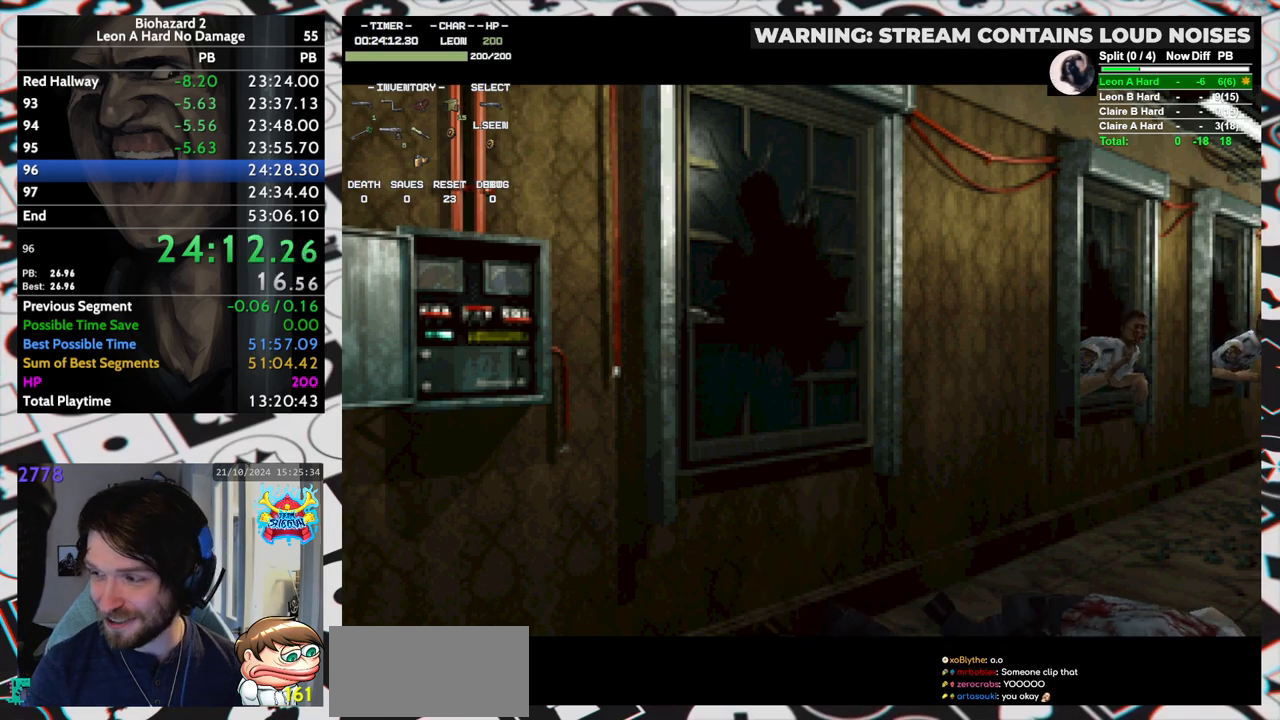
Gameplay with keyboard; each line is a JSON object with the keys held at the frame after it. "events" lists presses ("down") and releases ("up") of "aim", "dic", "down", "inv", "left", "right", "run", "skip", "up" and "yep" between this image and that frame as [ms after this image, input, new state], when the widget could be followed in between. No other keys are recorded. Mouse input is not recorded. Key names are as the overlay labels them; some are game actions (e.g. jump) rather than physical keys. Not read: f9.
{"keys": ["up"], "events": [[83, "up", "down"]]}
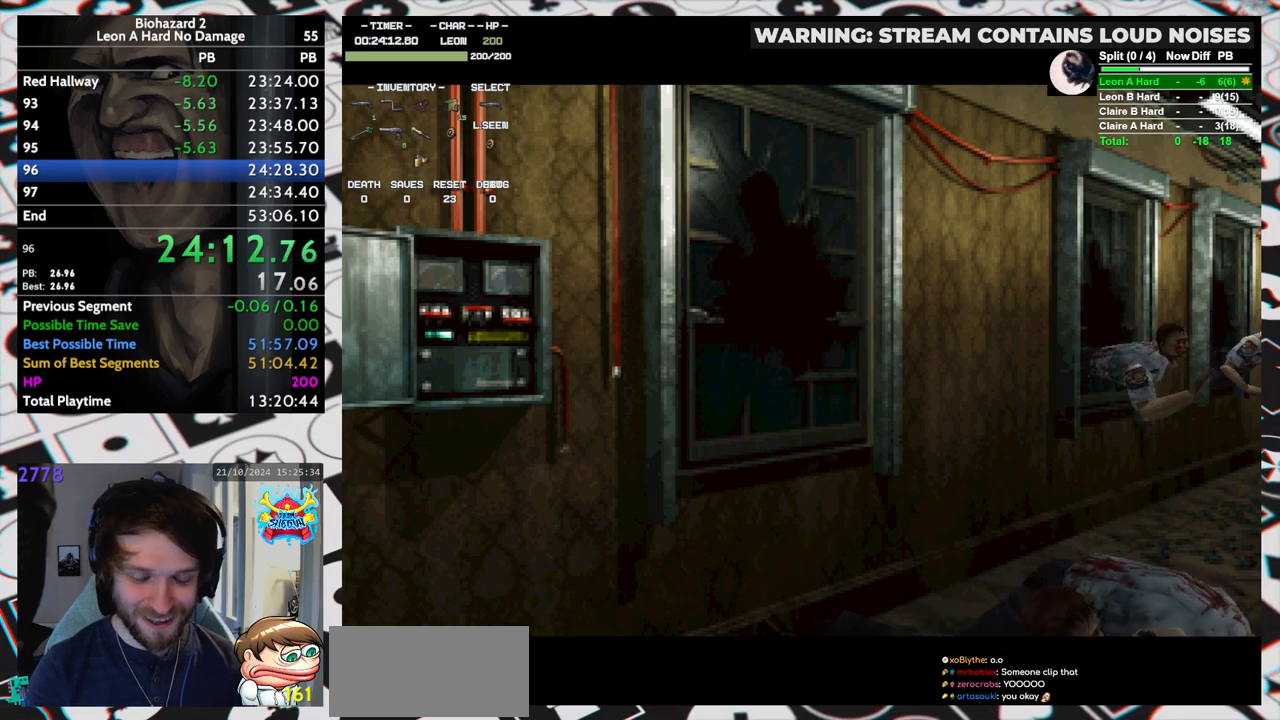
{"keys": ["up"], "events": []}
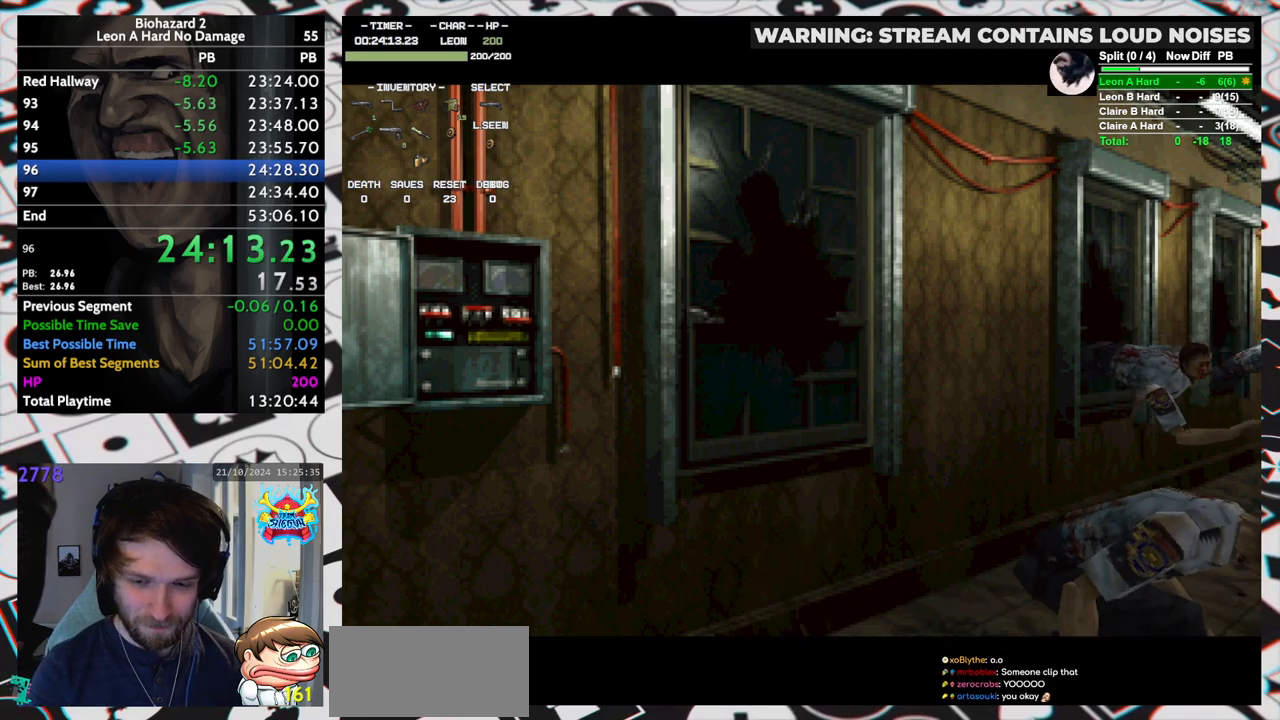
{"keys": ["run", "up", "yep"], "events": [[33, "yep", "down"], [117, "run", "down"]]}
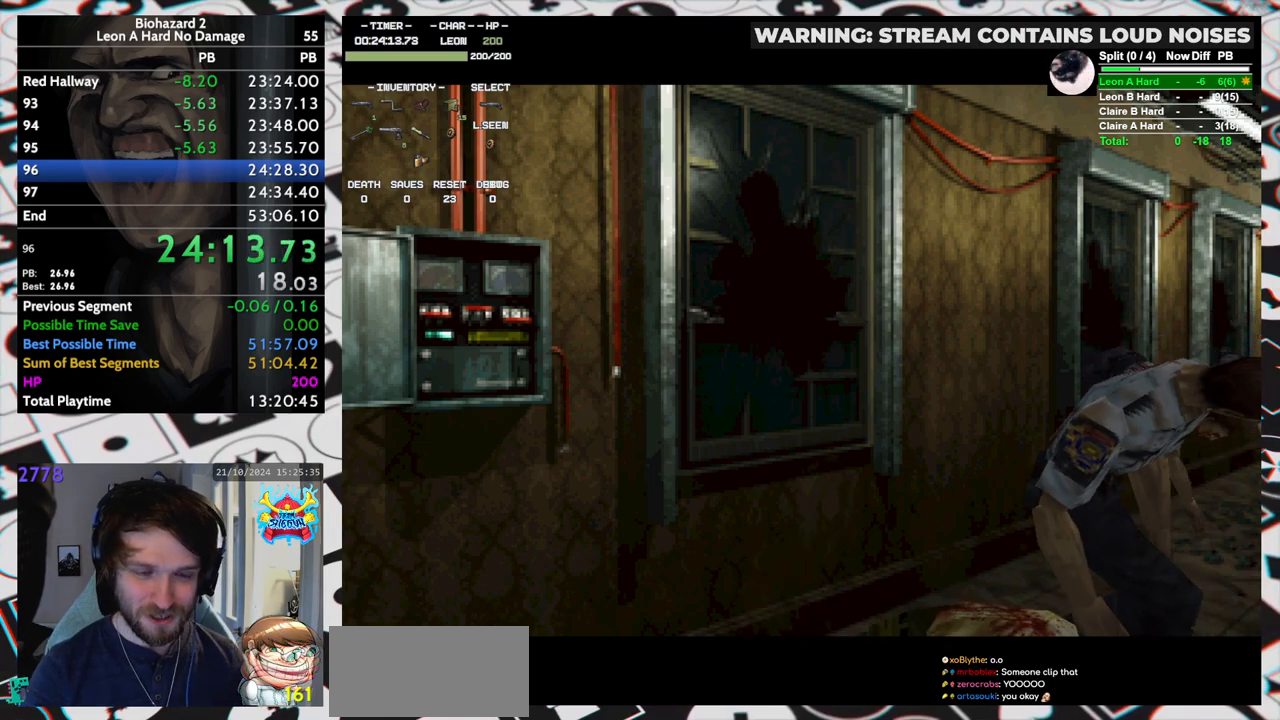
{"keys": ["run", "up"], "events": [[183, "yep", "up"]]}
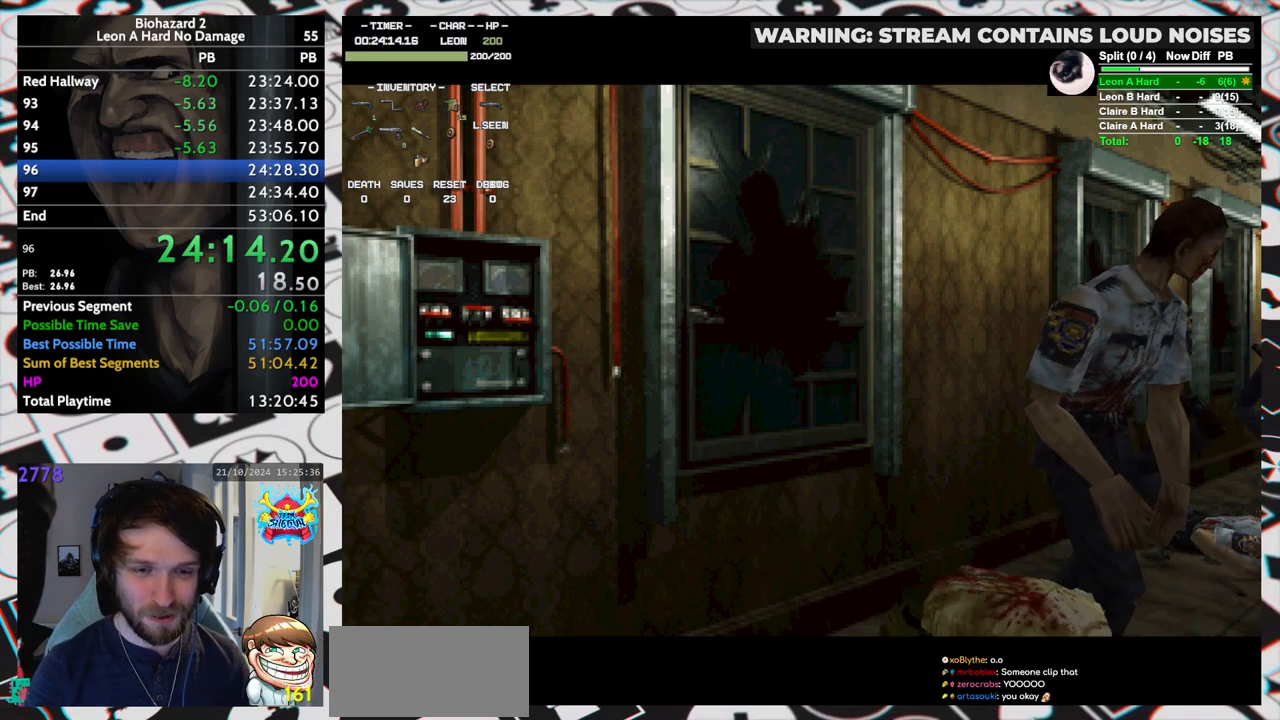
{"keys": ["run", "up", "yep"], "events": [[383, "yep", "down"]]}
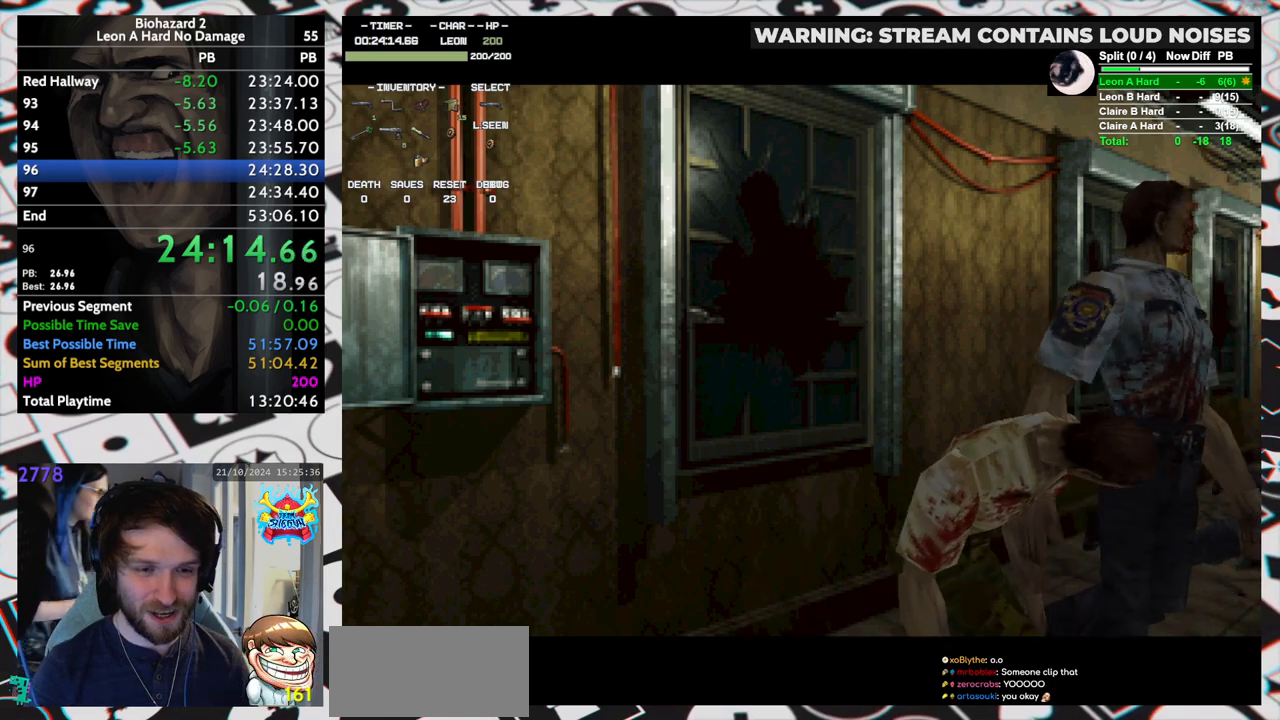
{"keys": ["left", "run", "up", "yep"], "events": [[450, "left", "down"]]}
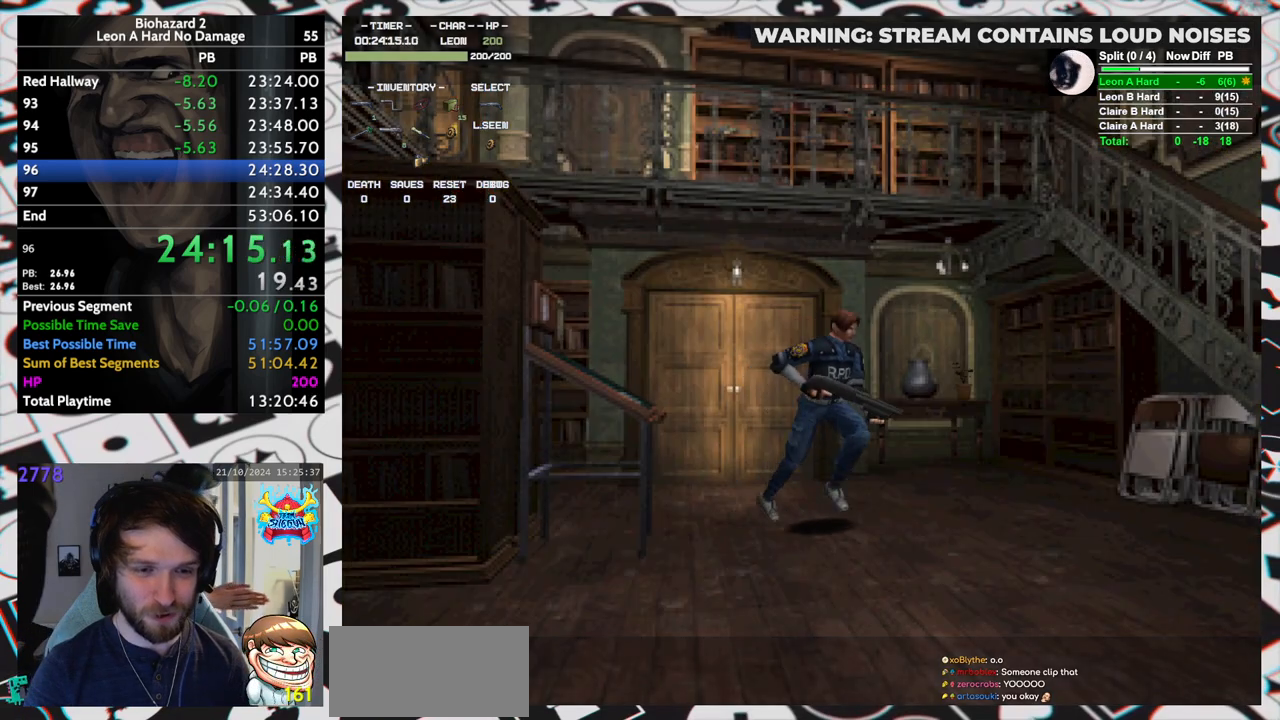
{"keys": ["run", "up", "yep"], "events": [[33, "left", "up"]]}
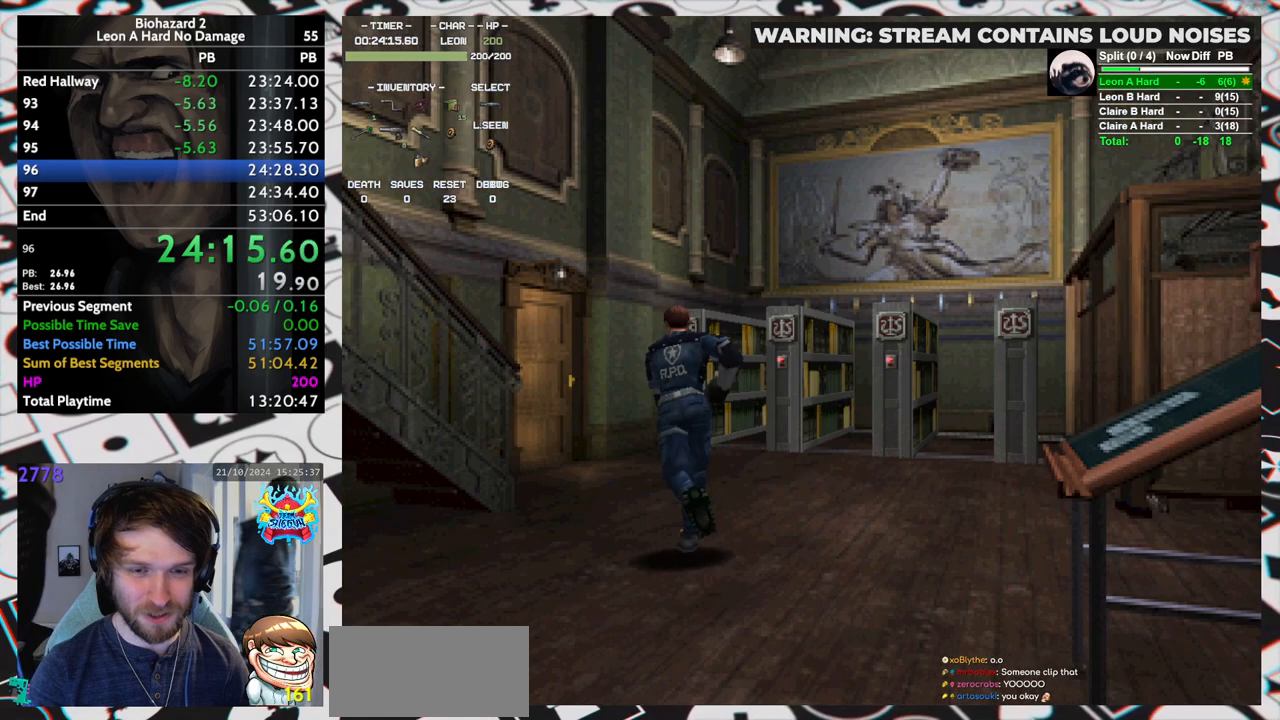
{"keys": ["left", "run", "up", "yep"], "events": [[200, "left", "down"], [233, "left", "up"], [333, "left", "down"]]}
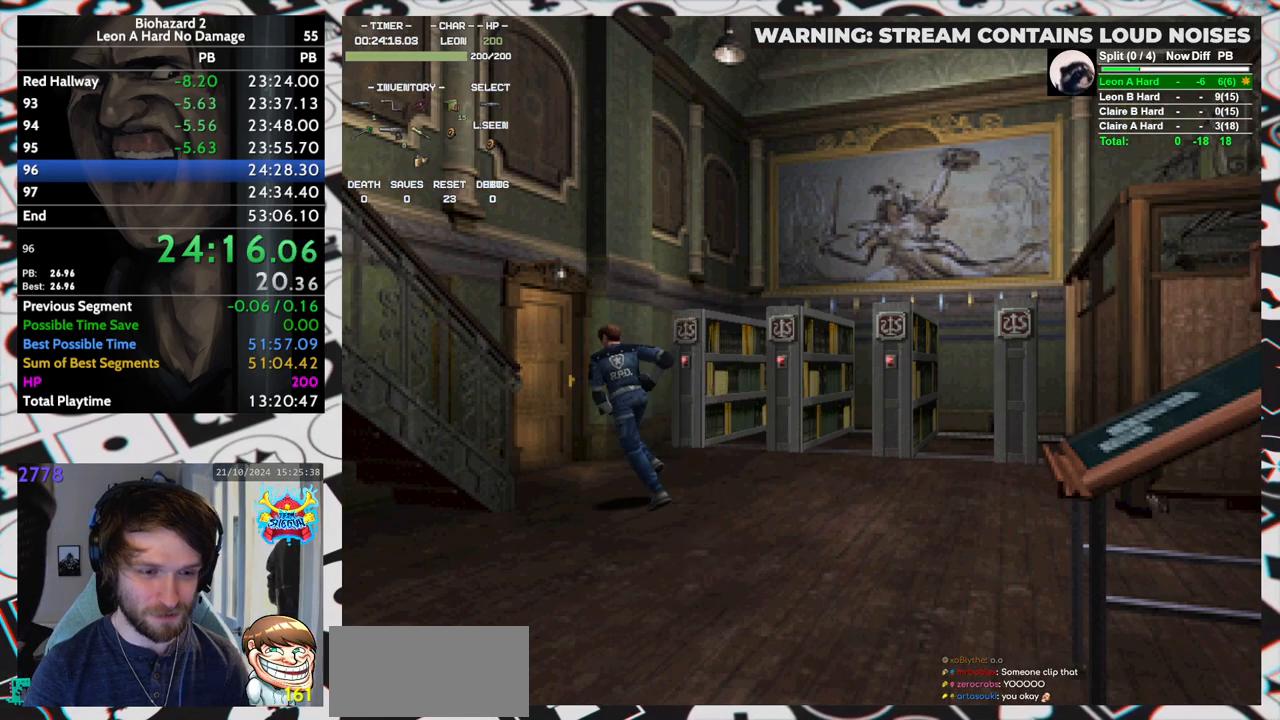
{"keys": ["left", "run", "up", "yep"], "events": []}
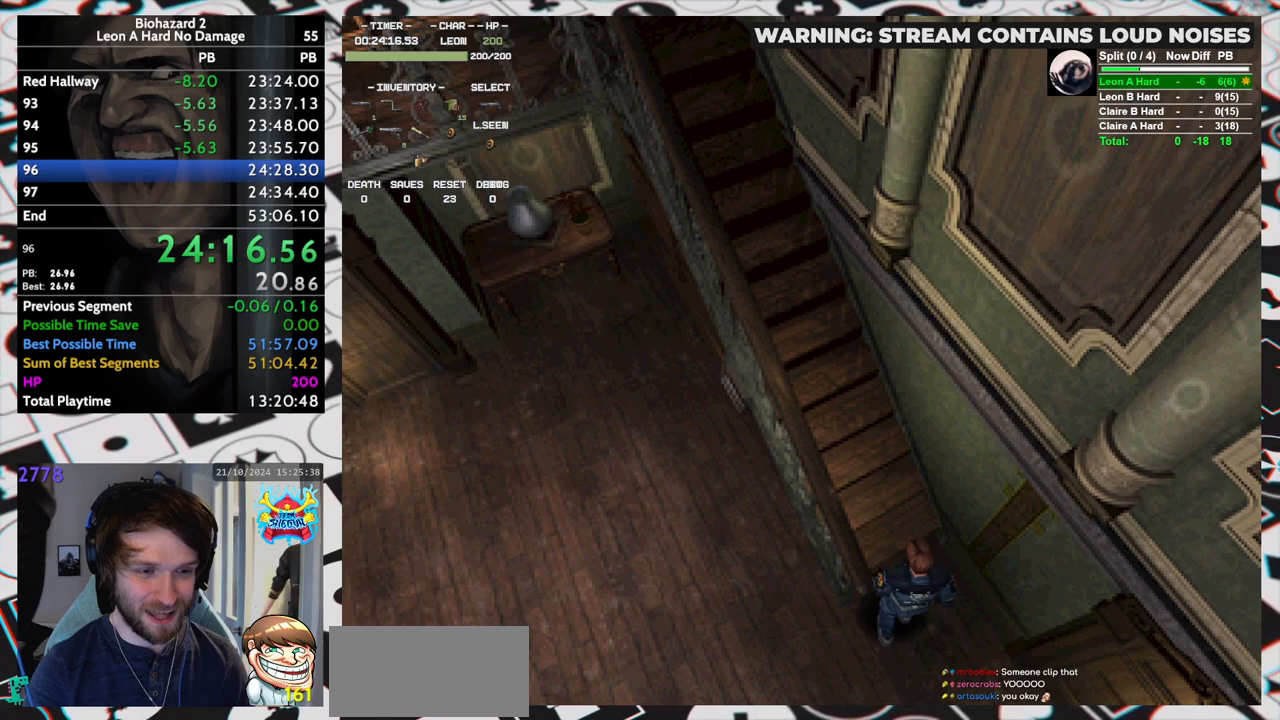
{"keys": ["left", "run"], "events": [[183, "up", "up"], [233, "yep", "up"]]}
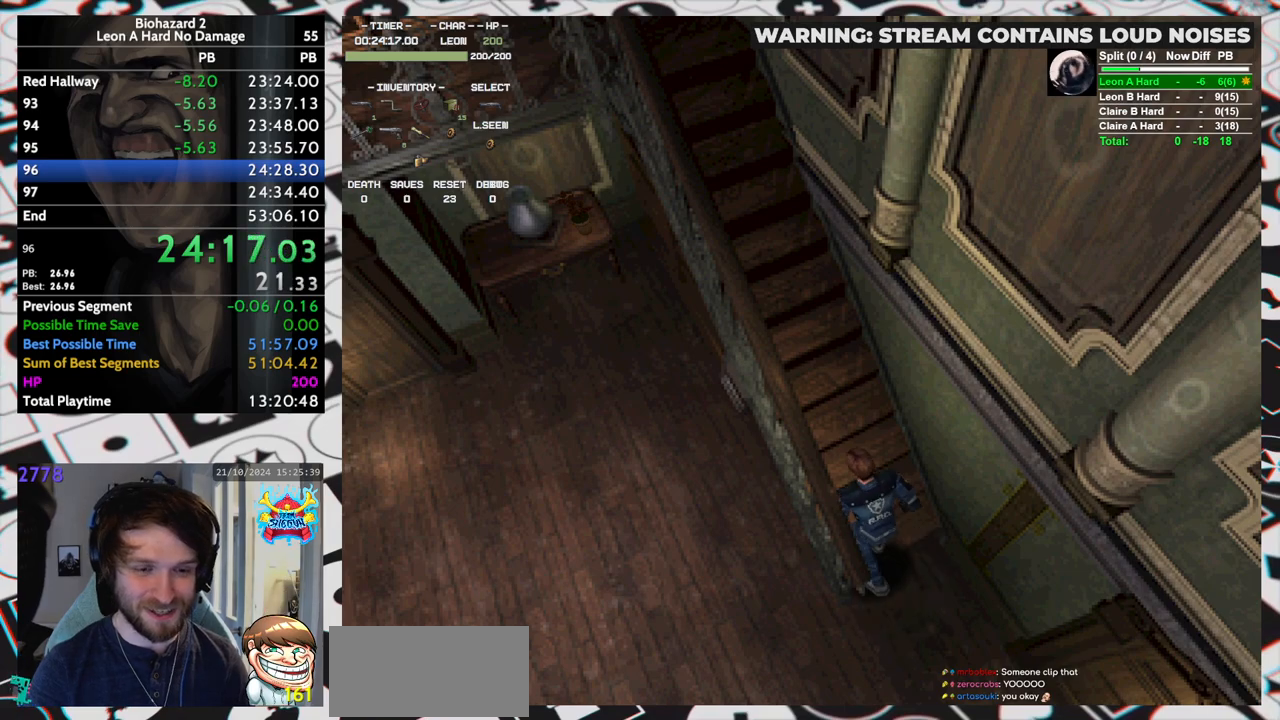
{"keys": ["left", "run"], "events": []}
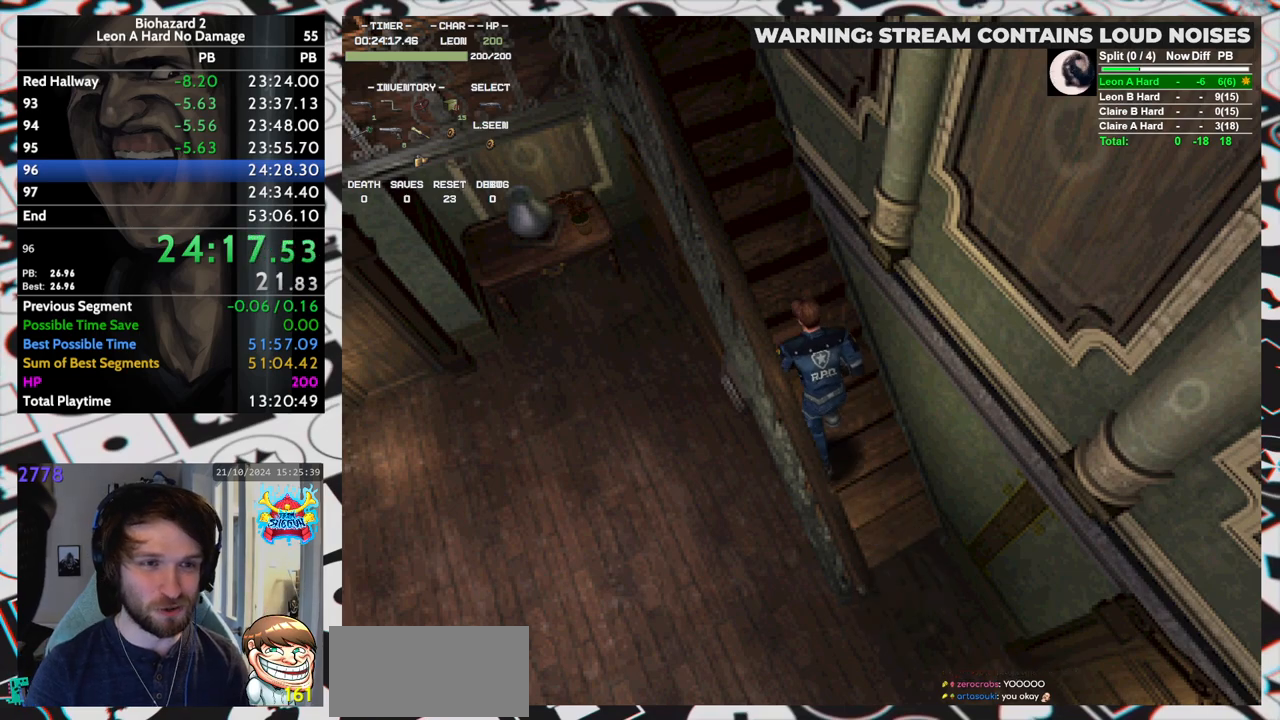
{"keys": ["left", "run"], "events": []}
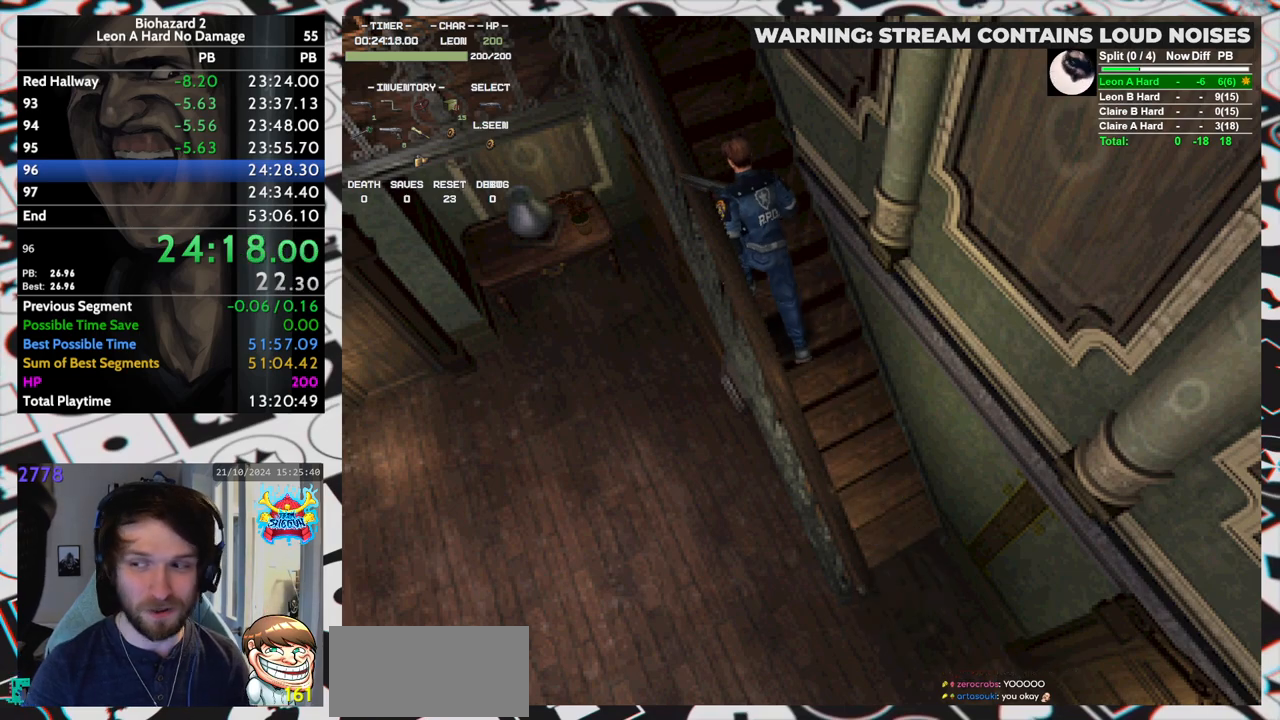
{"keys": ["left", "run"], "events": []}
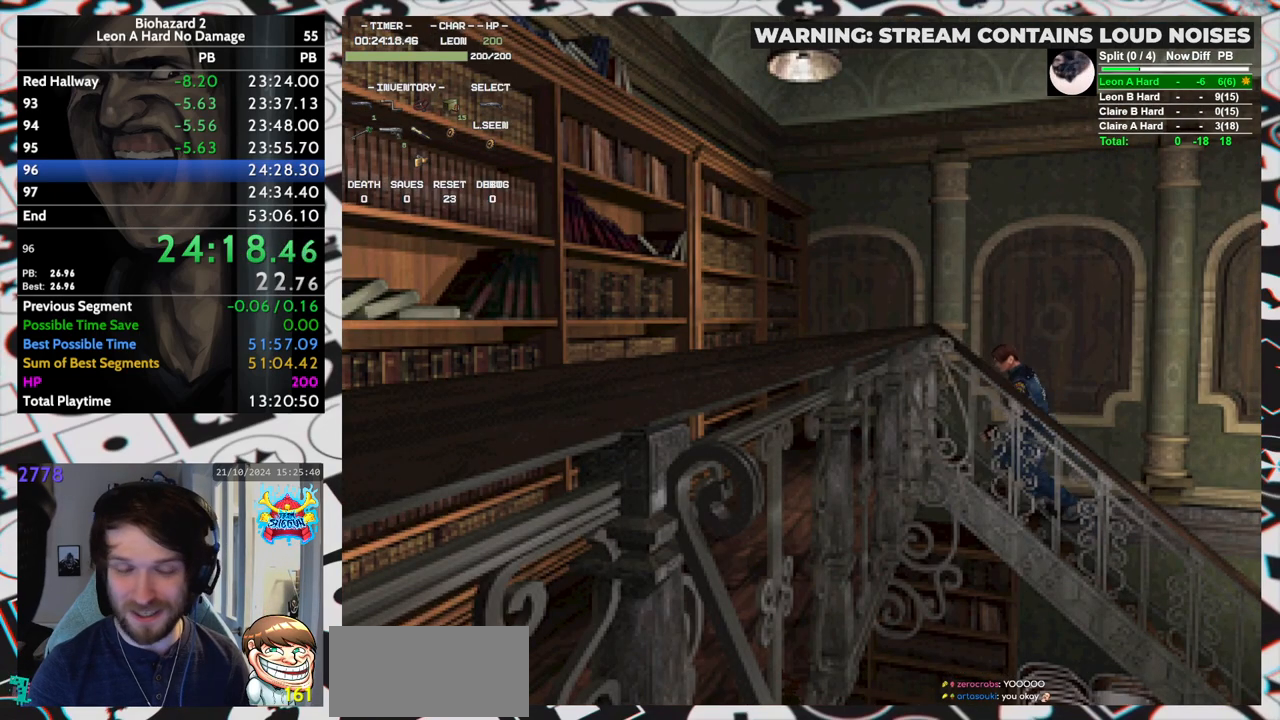
{"keys": ["left", "run"], "events": []}
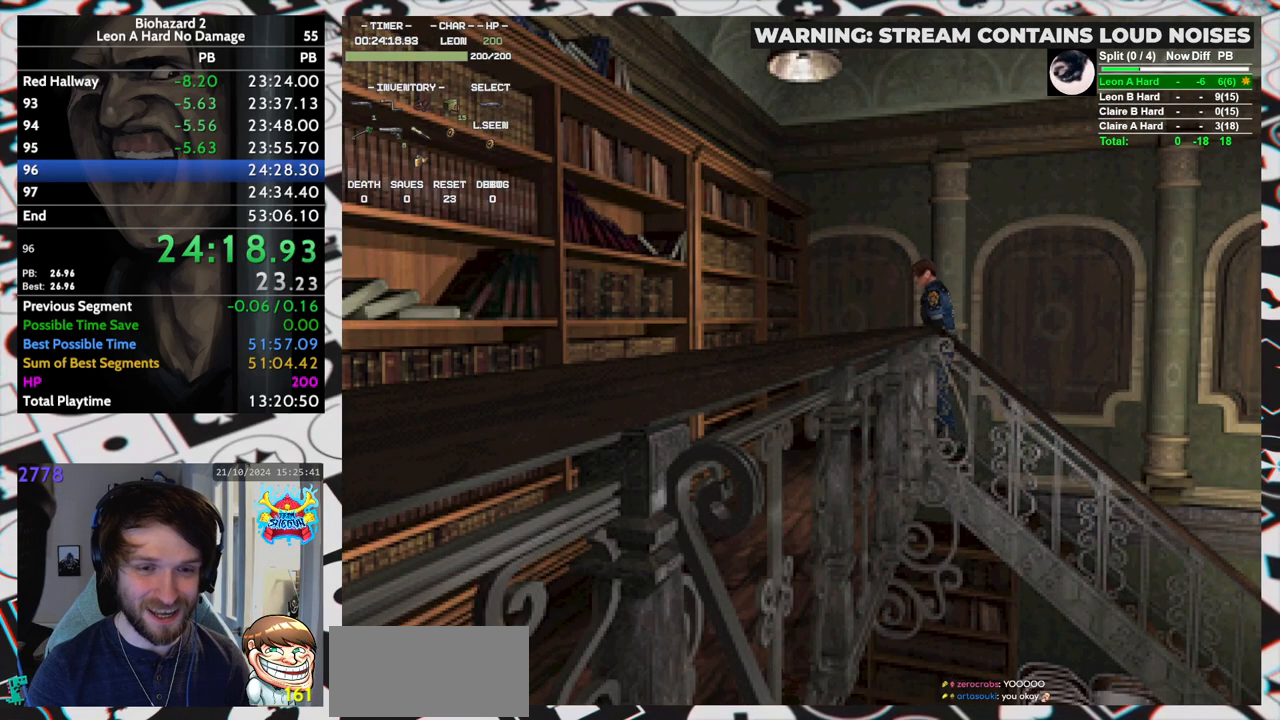
{"keys": ["left", "run", "up"], "events": [[450, "up", "down"]]}
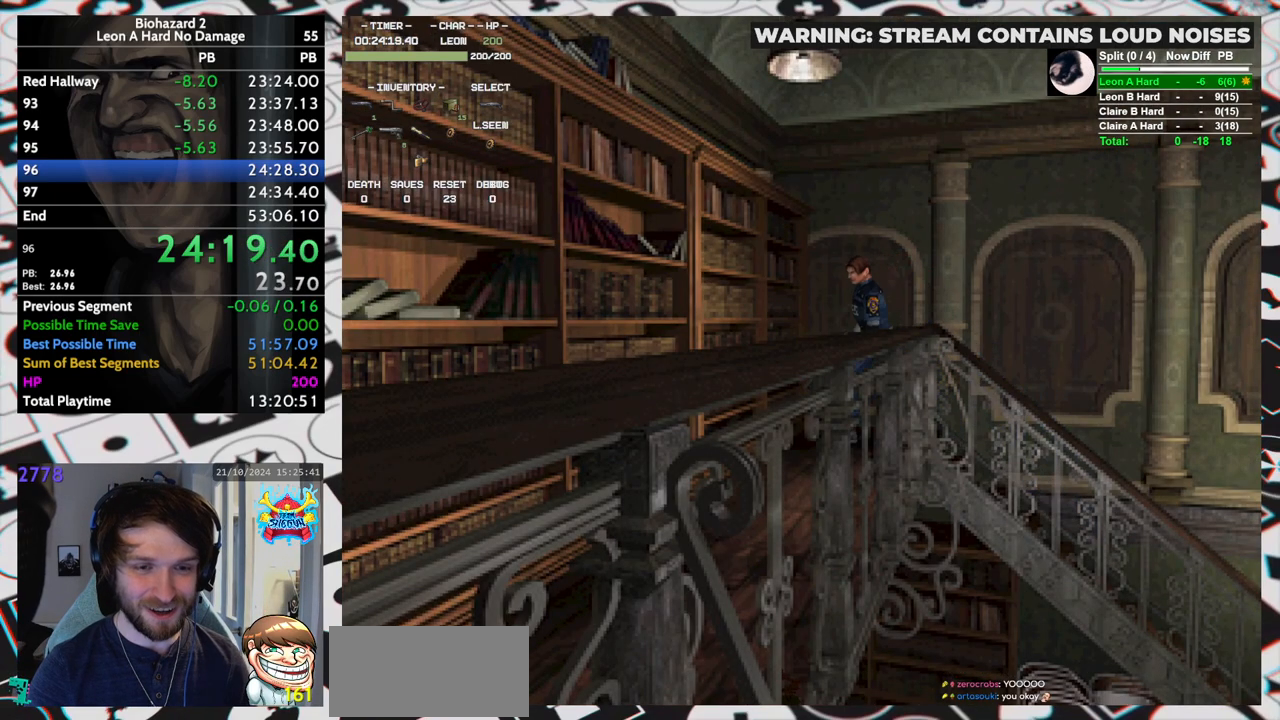
{"keys": ["run", "up"], "events": [[317, "left", "up"]]}
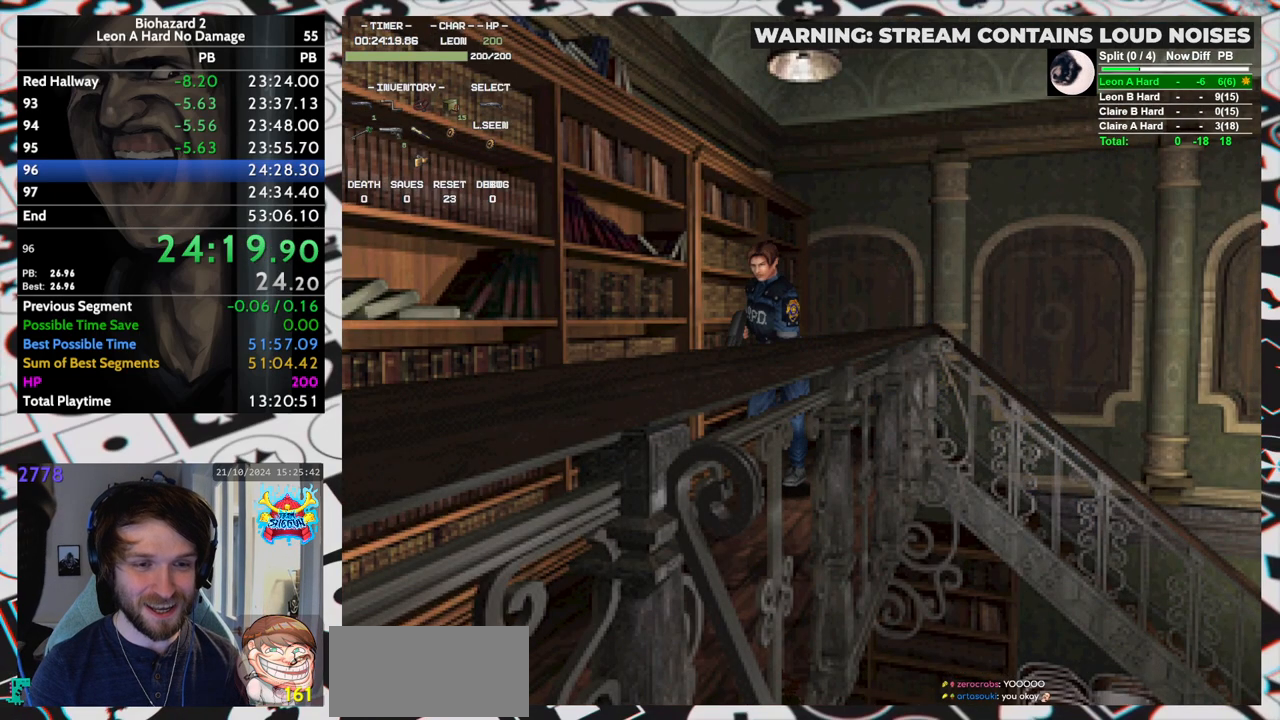
{"keys": ["run", "up"], "events": []}
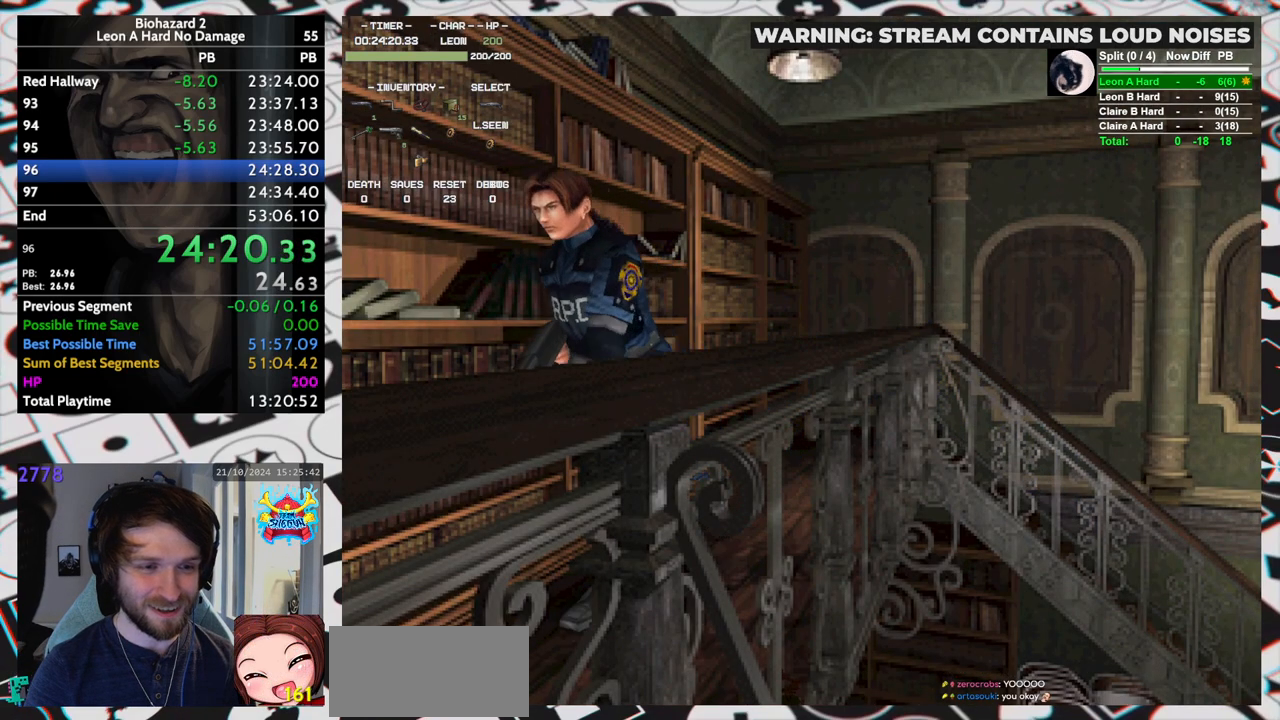
{"keys": ["run", "up"], "events": []}
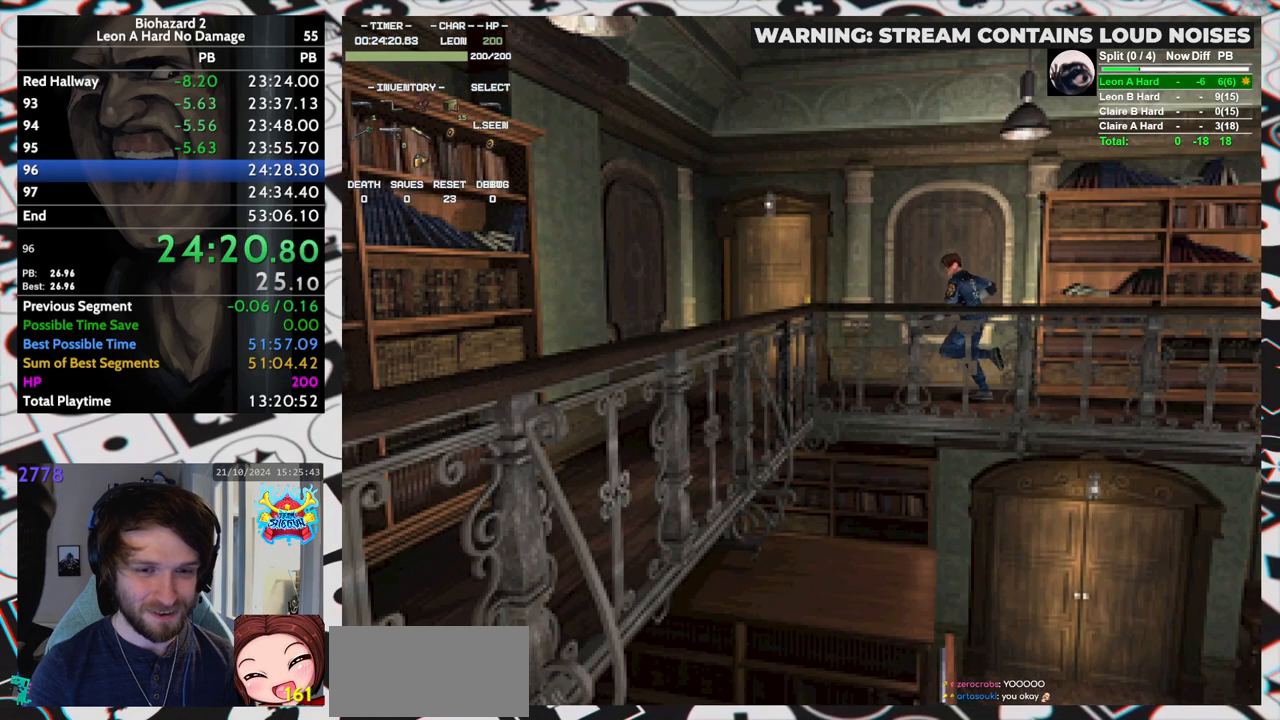
{"keys": ["right", "run", "up"], "events": [[217, "yep", "down"], [267, "right", "down"], [267, "yep", "up"], [317, "yep", "down"], [367, "yep", "up"], [417, "yep", "down"], [467, "yep", "up"]]}
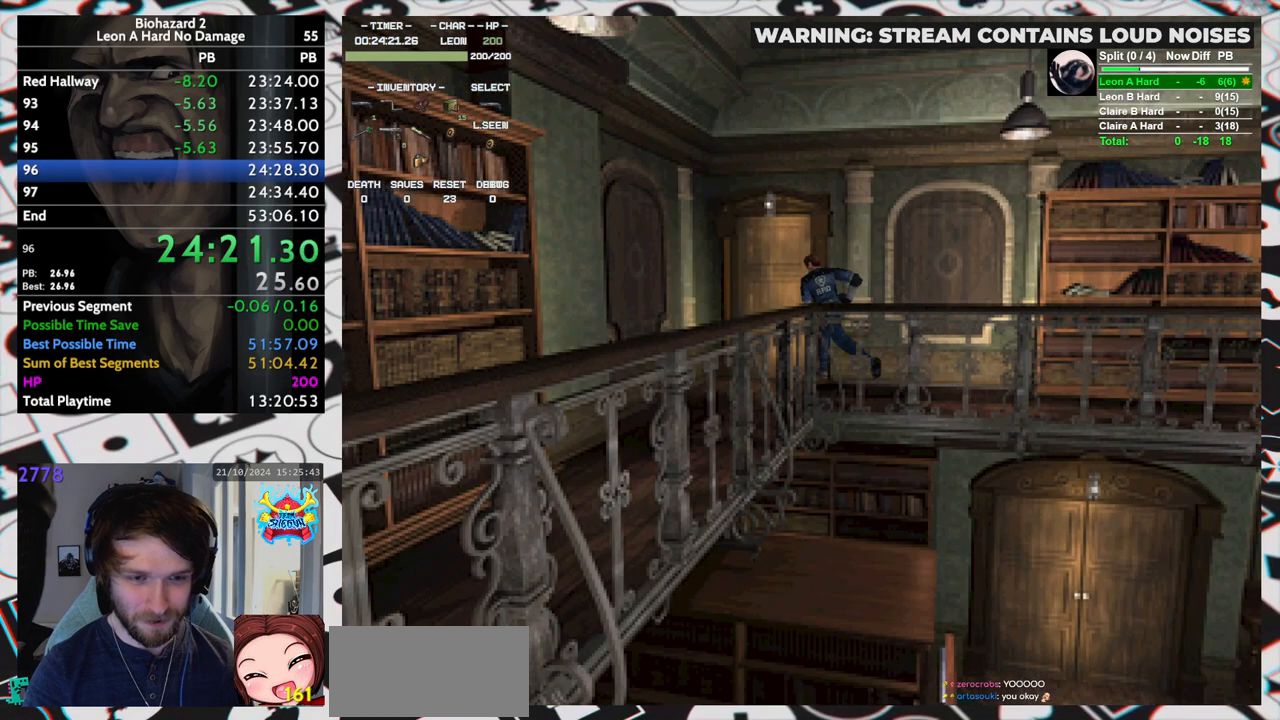
{"keys": [], "events": [[17, "yep", "down"], [67, "yep", "up"], [100, "yep", "down"], [150, "yep", "up"], [200, "yep", "down"], [250, "yep", "up"], [300, "yep", "down"], [383, "yep", "up"], [433, "up", "up"], [483, "right", "up"], [483, "run", "up"]]}
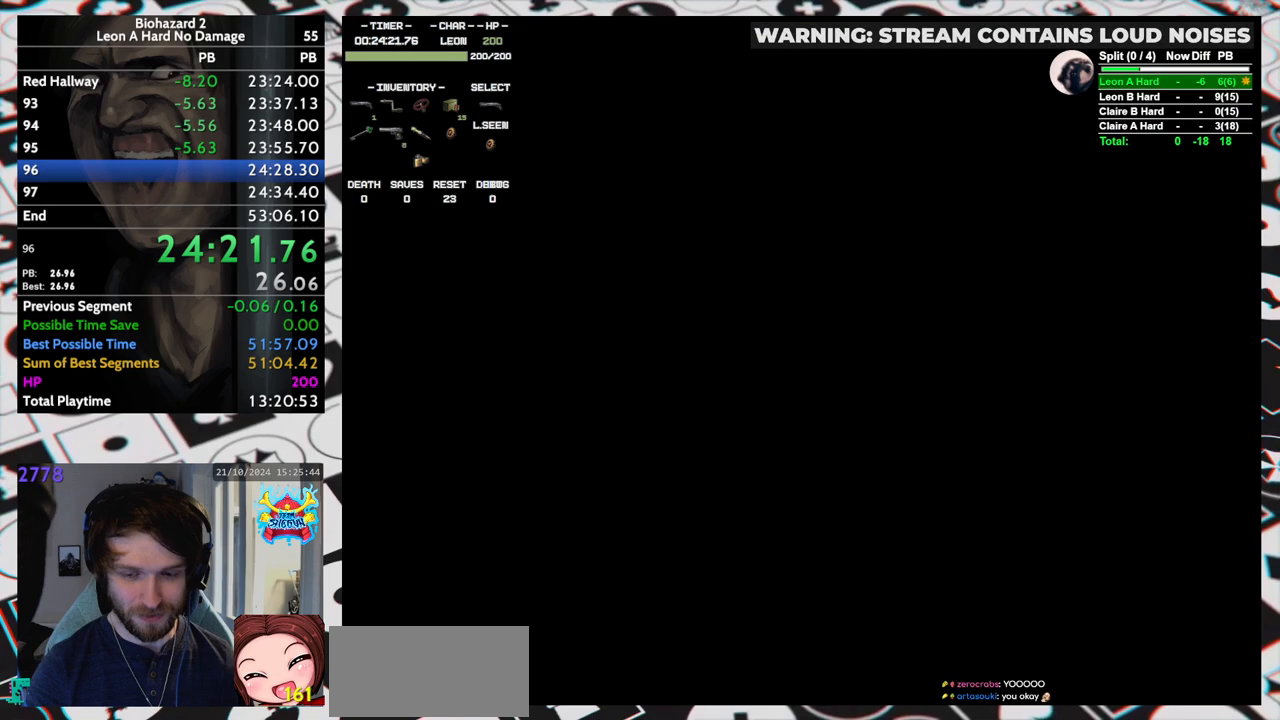
{"keys": [], "events": []}
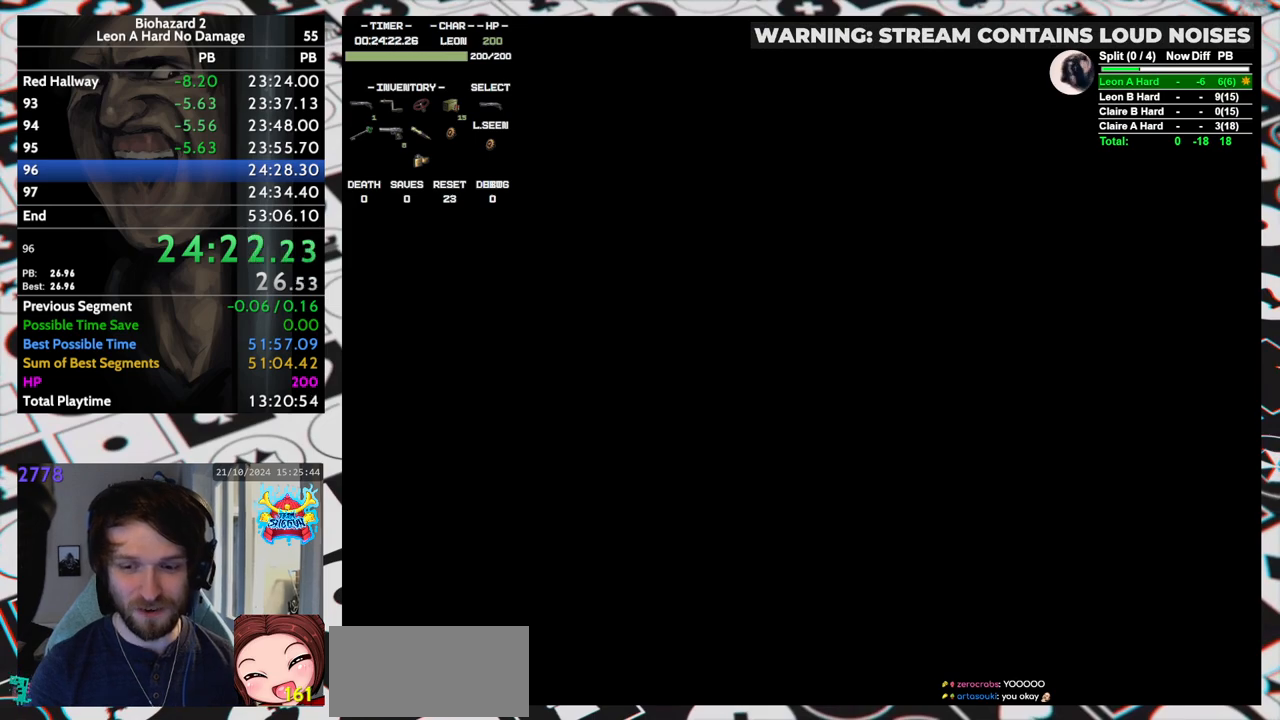
{"keys": [], "events": []}
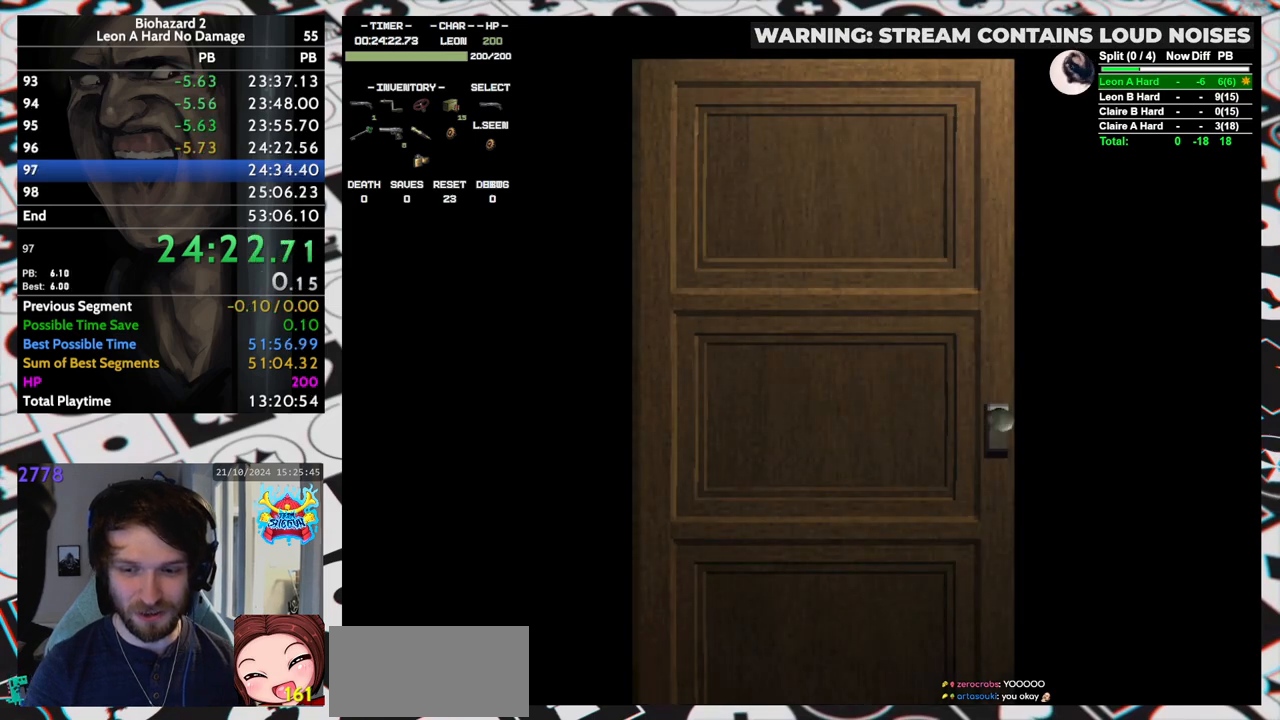
{"keys": [], "events": []}
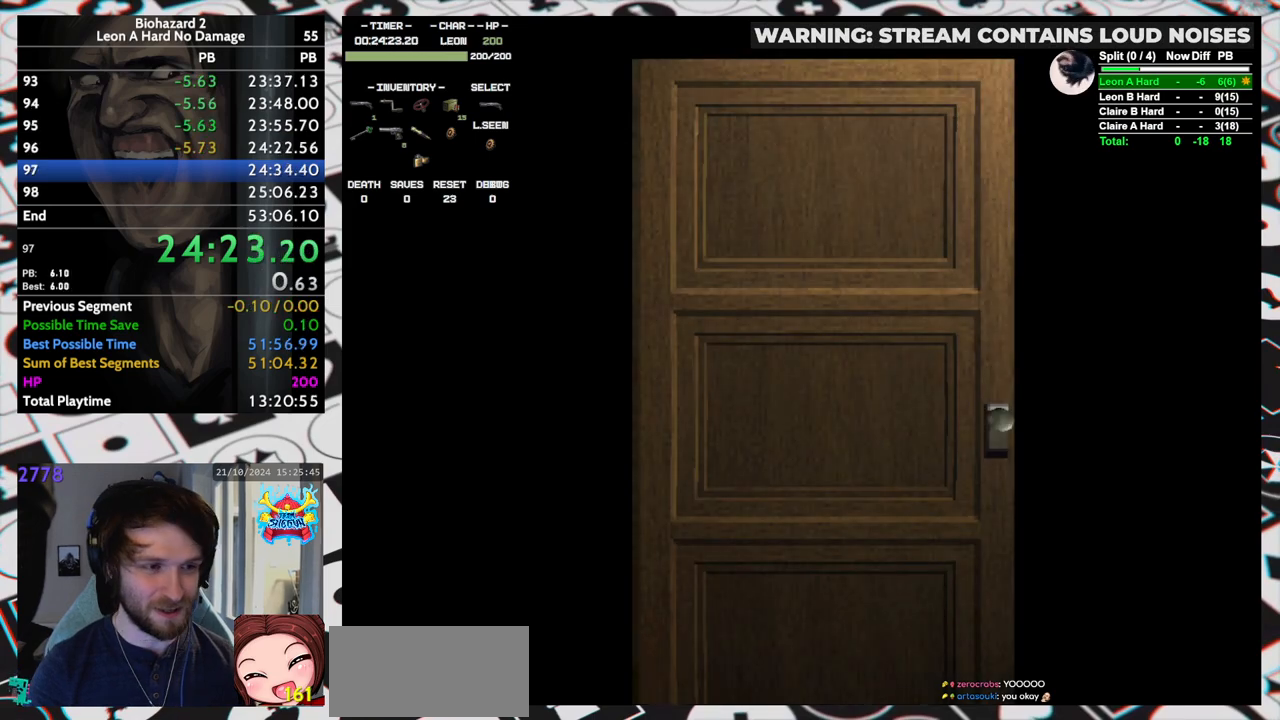
{"keys": [], "events": []}
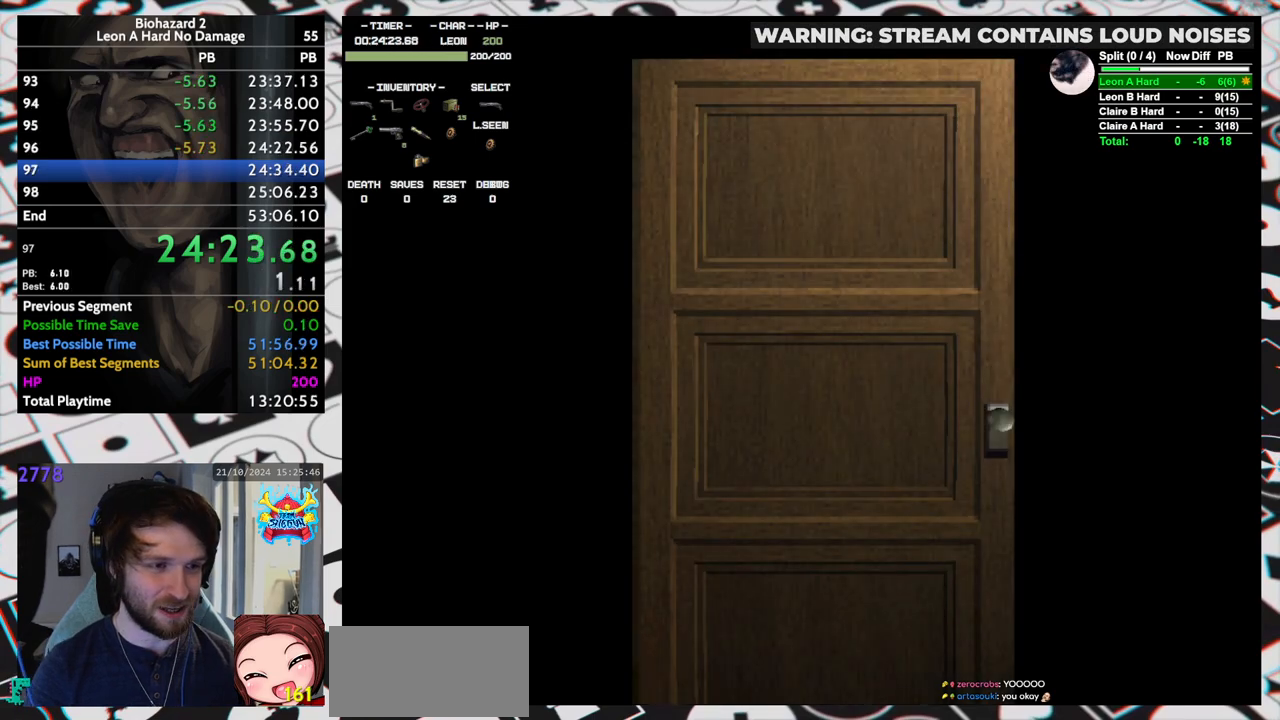
{"keys": ["right", "run"], "events": [[83, "right", "down"], [317, "yep", "down"], [367, "run", "down"], [417, "yep", "up"]]}
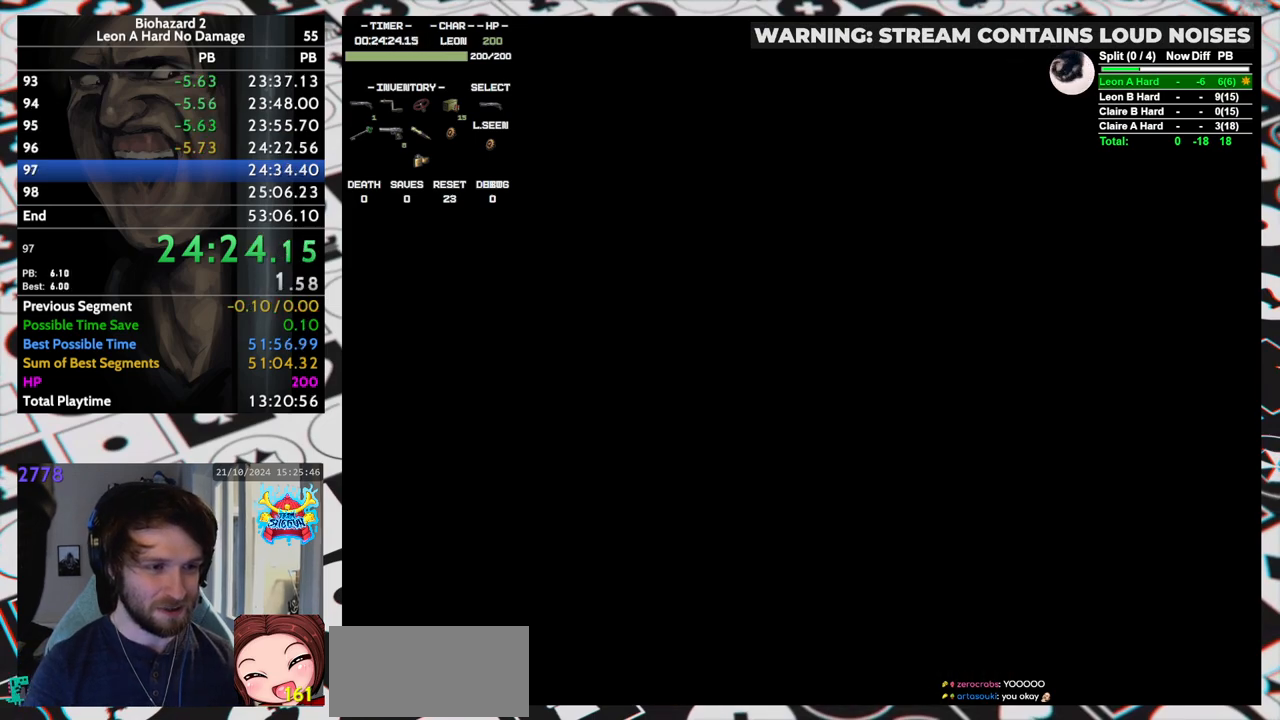
{"keys": ["right", "run", "up"], "events": [[250, "up", "down"]]}
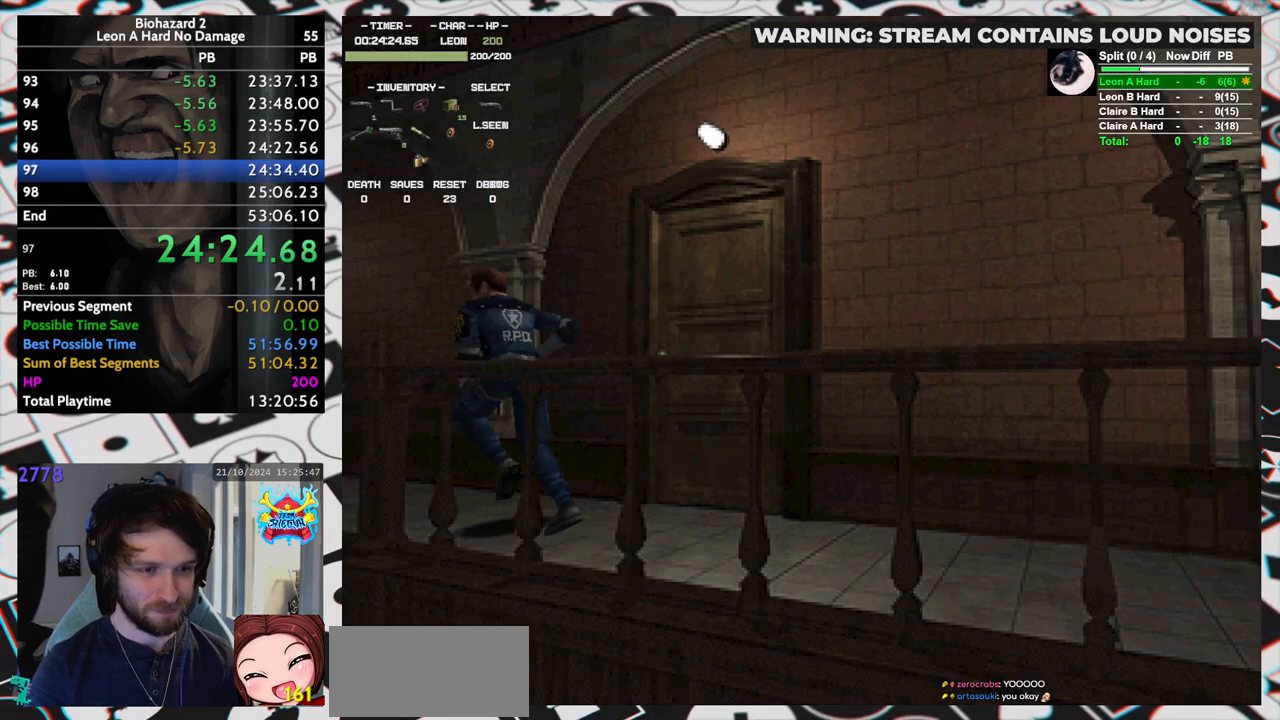
{"keys": ["run", "up"], "events": [[83, "right", "up"]]}